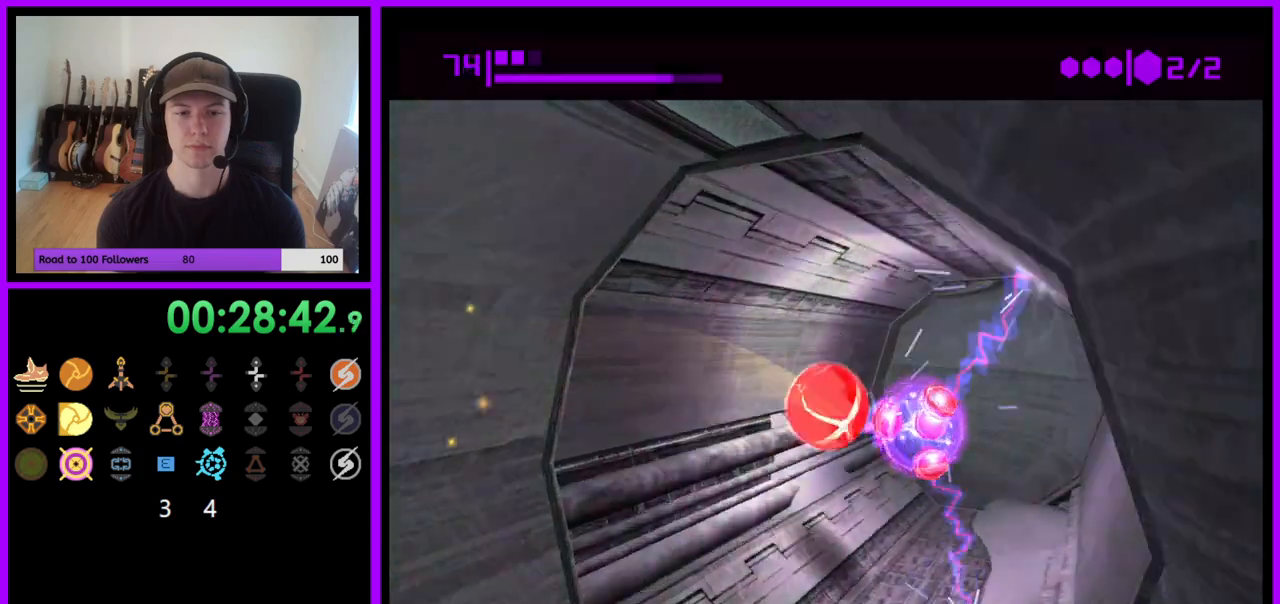
Gameplay with a controller (Nintendo layout); each line is a JSON object with the inputs held at the frame after it. "events" lists button and stick changes between this image and that frame as [ms after this image, input, new state], when the widget could be followed in between. Not read: L3 R3.
{"buttons": ["B"], "left_stick": "left", "right_stick": "center", "events": [[117, "B", "up"], [200, "left_stick", "up"], [250, "B", "down"], [400, "left_stick", "left"]]}
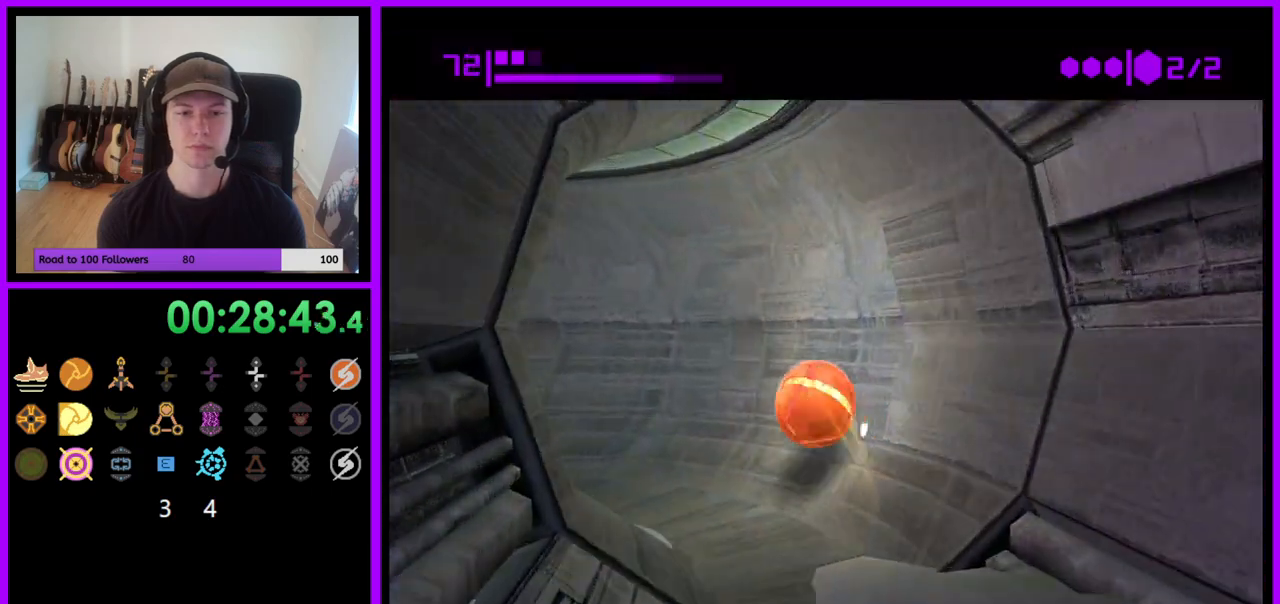
{"buttons": ["B"], "left_stick": "up-left", "right_stick": "center", "events": [[200, "B", "up"], [300, "B", "down"], [500, "left_stick", "up-left"]]}
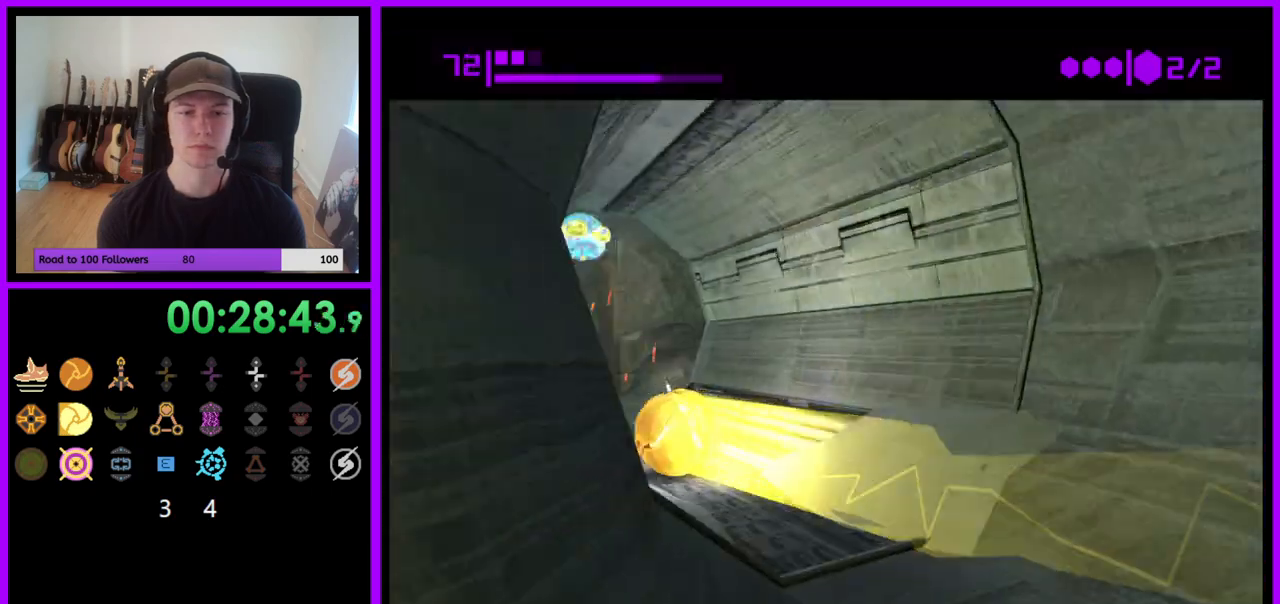
{"buttons": ["B"], "left_stick": "up", "right_stick": "center", "events": [[150, "left_stick", "up"], [283, "B", "up"], [283, "left_stick", "up-right"], [400, "B", "down"], [483, "left_stick", "up"]]}
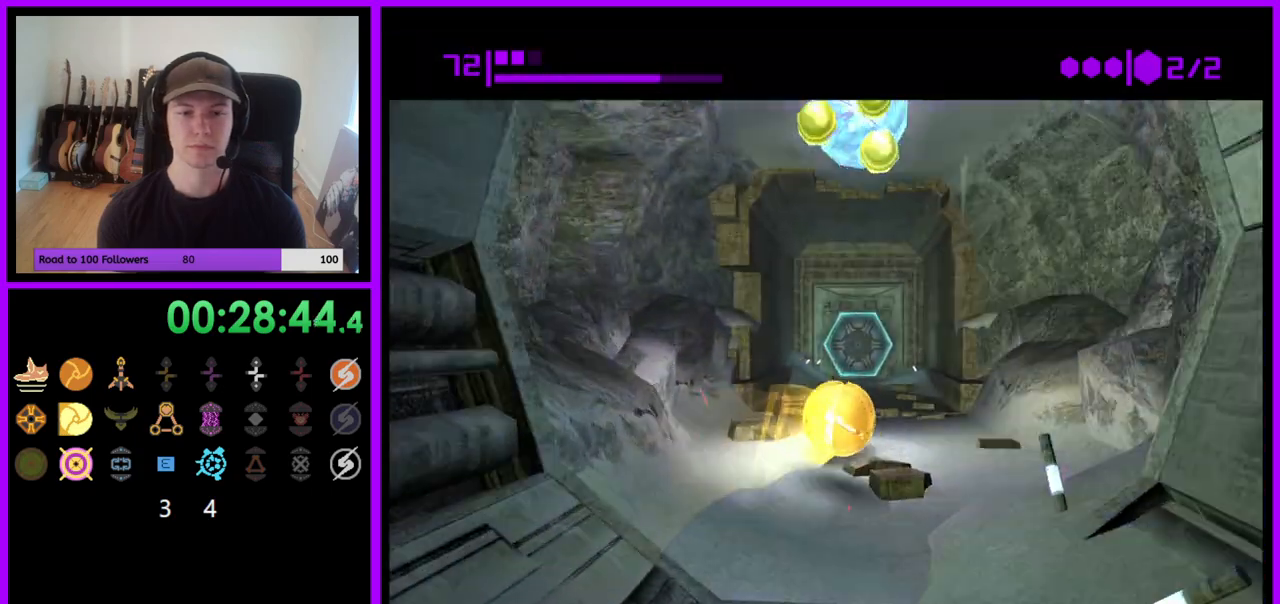
{"buttons": [], "left_stick": "up-right", "right_stick": "center", "events": [[83, "left_stick", "up-left"], [233, "left_stick", "up"], [300, "B", "up"], [450, "left_stick", "up-right"]]}
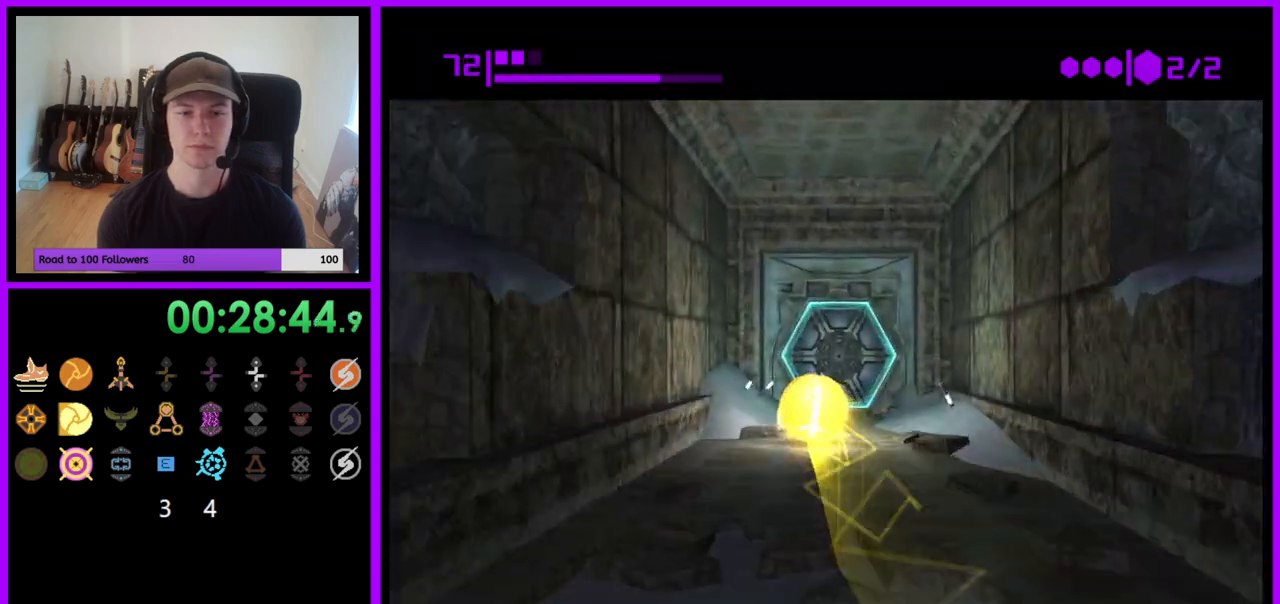
{"buttons": [], "left_stick": "down", "right_stick": "center", "events": [[83, "left_stick", "up"], [217, "A", "down"], [283, "left_stick", "center"], [317, "A", "up"], [333, "left_stick", "down"]]}
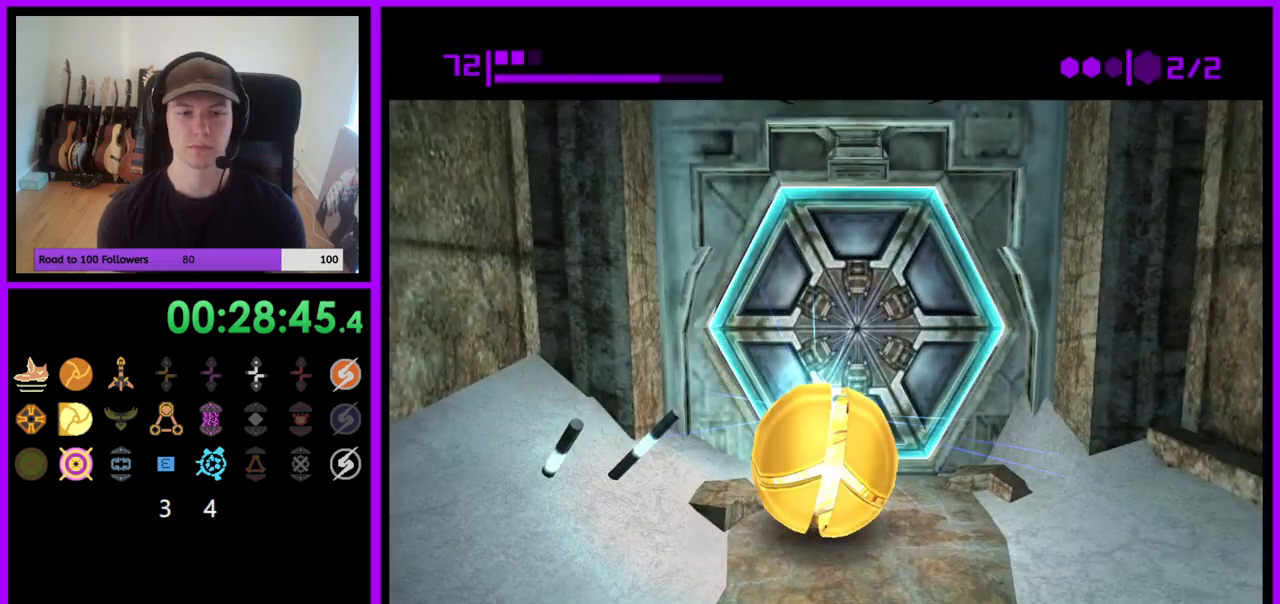
{"buttons": ["B"], "left_stick": "center", "right_stick": "center", "events": [[67, "left_stick", "center"], [133, "left_stick", "up"], [267, "left_stick", "center"], [467, "B", "down"]]}
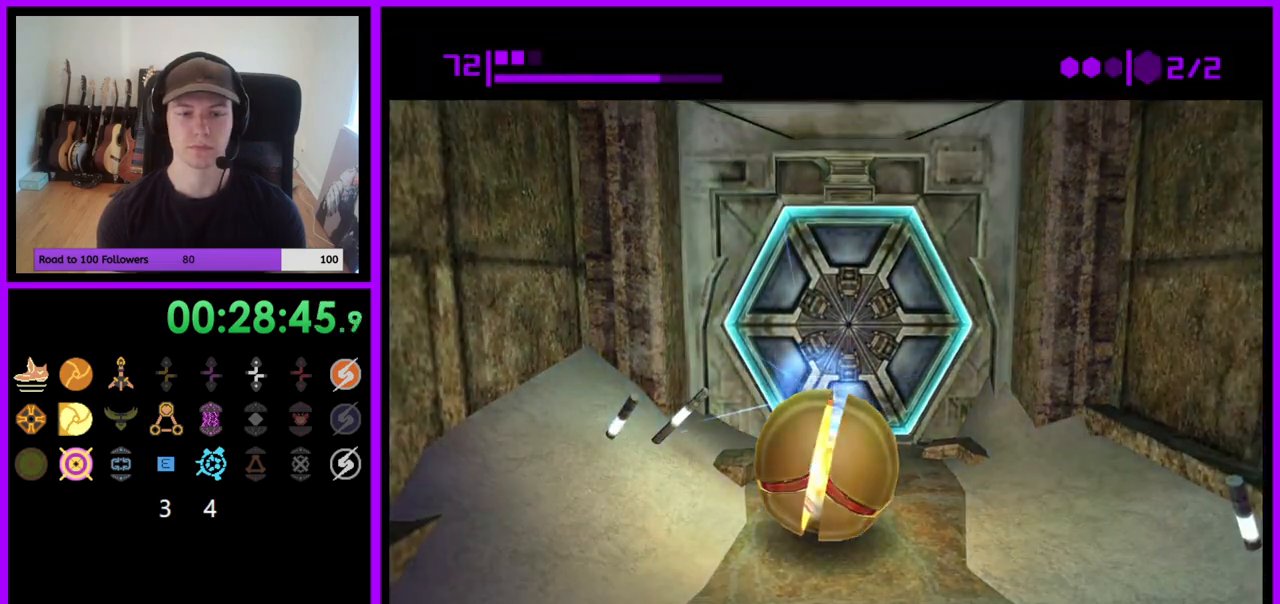
{"buttons": ["B"], "left_stick": "center", "right_stick": "center", "events": []}
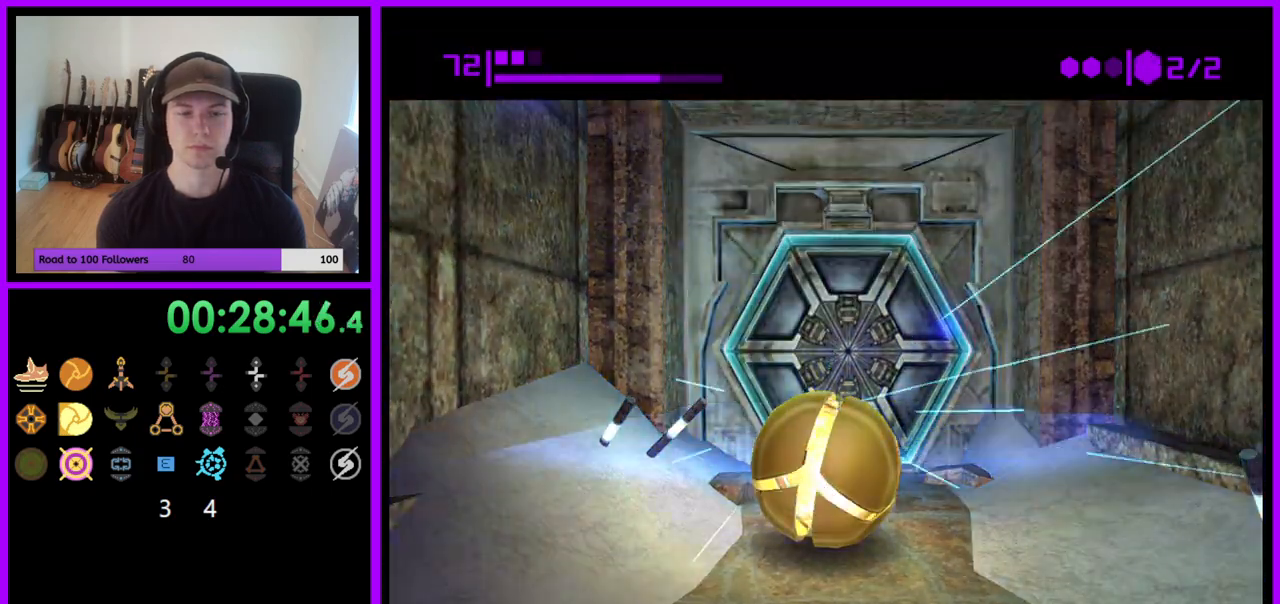
{"buttons": ["B"], "left_stick": "center", "right_stick": "center", "events": []}
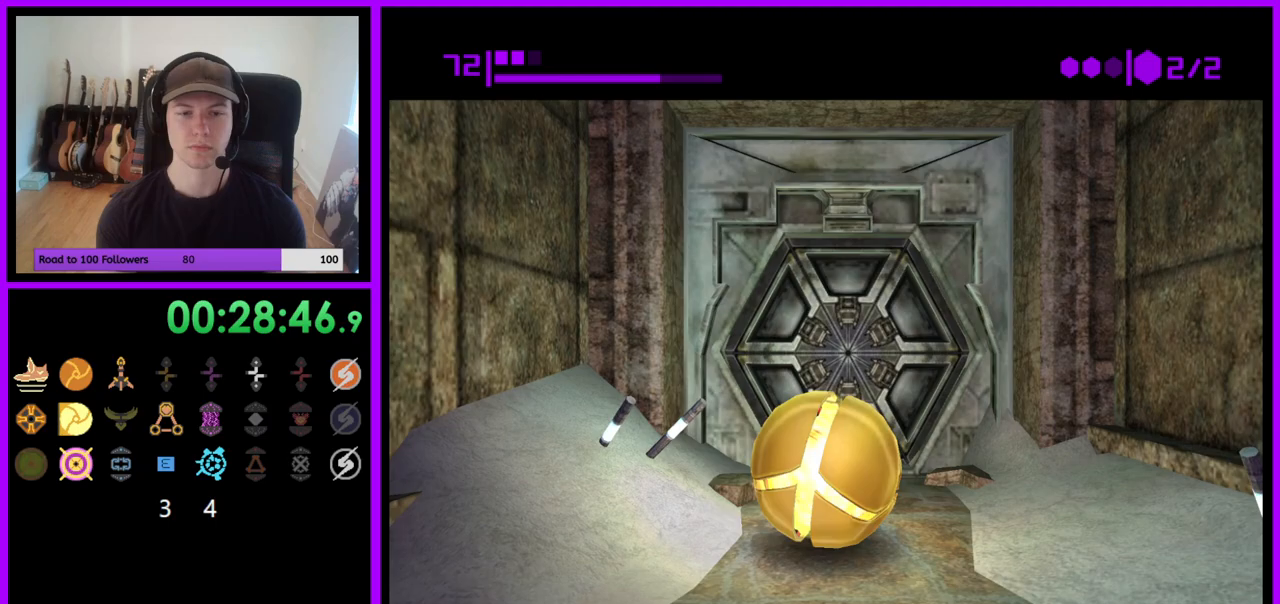
{"buttons": ["B"], "left_stick": "center", "right_stick": "center", "events": []}
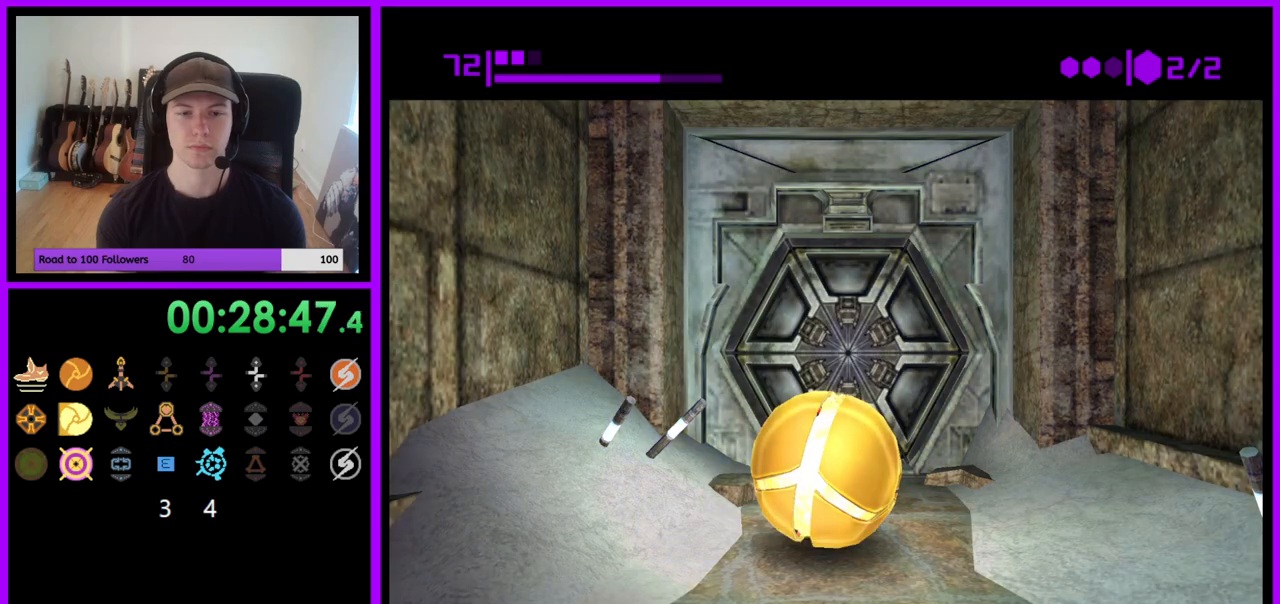
{"buttons": ["B"], "left_stick": "center", "right_stick": "center", "events": []}
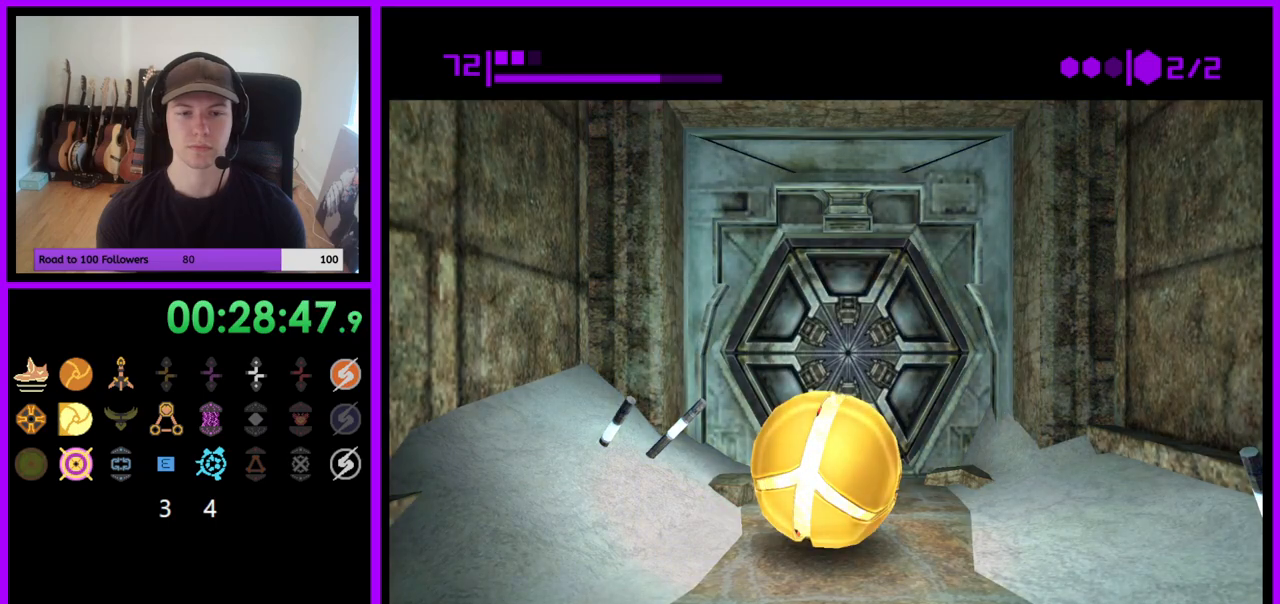
{"buttons": ["B"], "left_stick": "center", "right_stick": "center", "events": []}
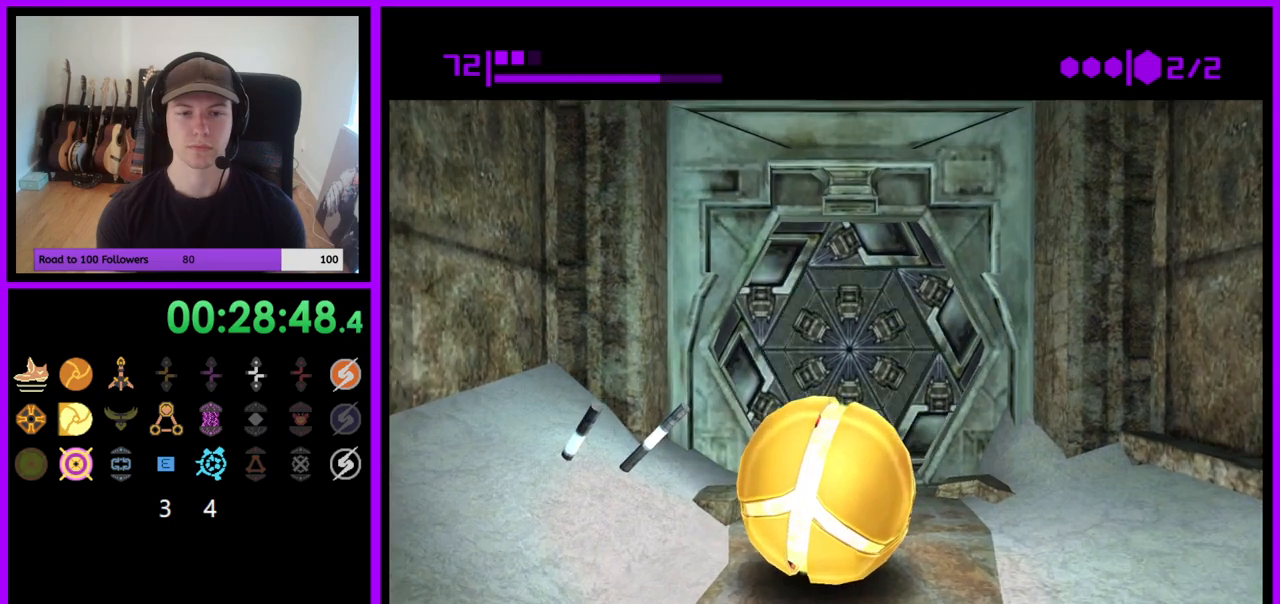
{"buttons": ["B"], "left_stick": "up", "right_stick": "center", "events": [[133, "left_stick", "up"]]}
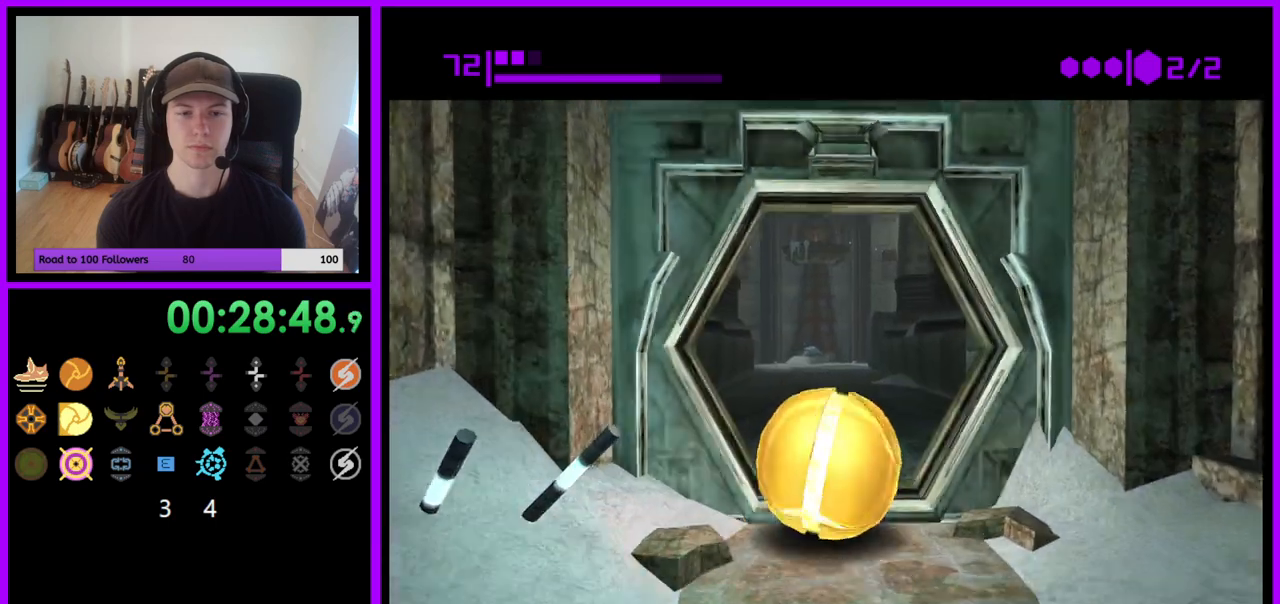
{"buttons": ["B"], "left_stick": "up", "right_stick": "center", "events": [[333, "B", "up"], [450, "B", "down"]]}
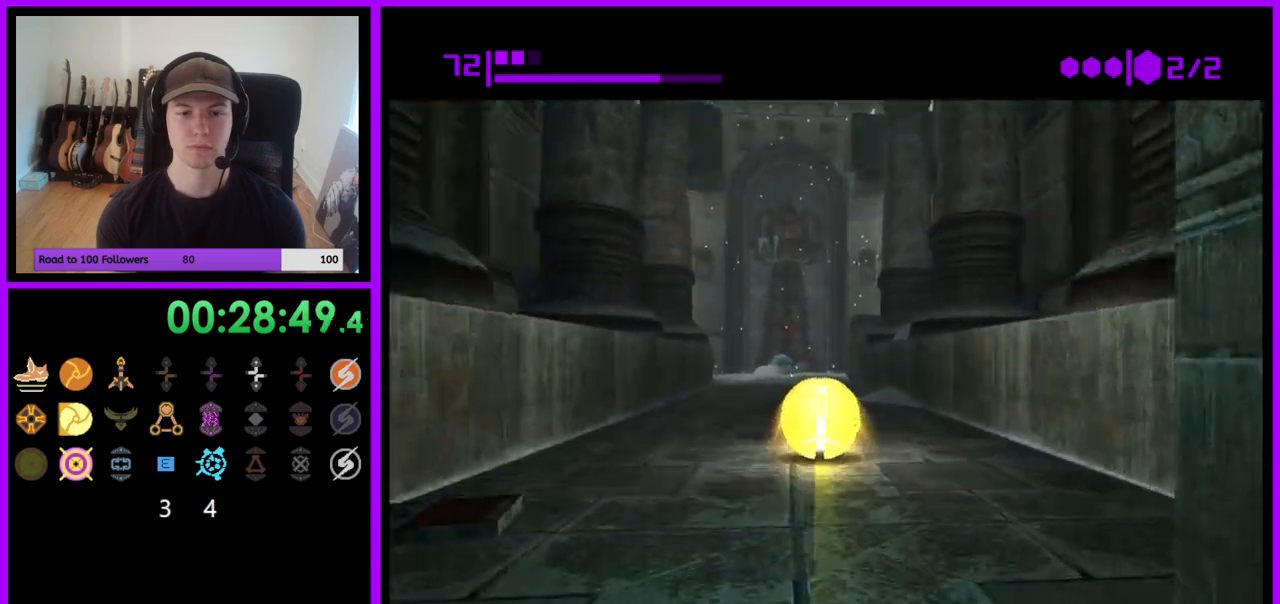
{"buttons": [], "left_stick": "up", "right_stick": "center", "events": [[383, "left_stick", "up-right"], [483, "B", "up"], [483, "left_stick", "up"]]}
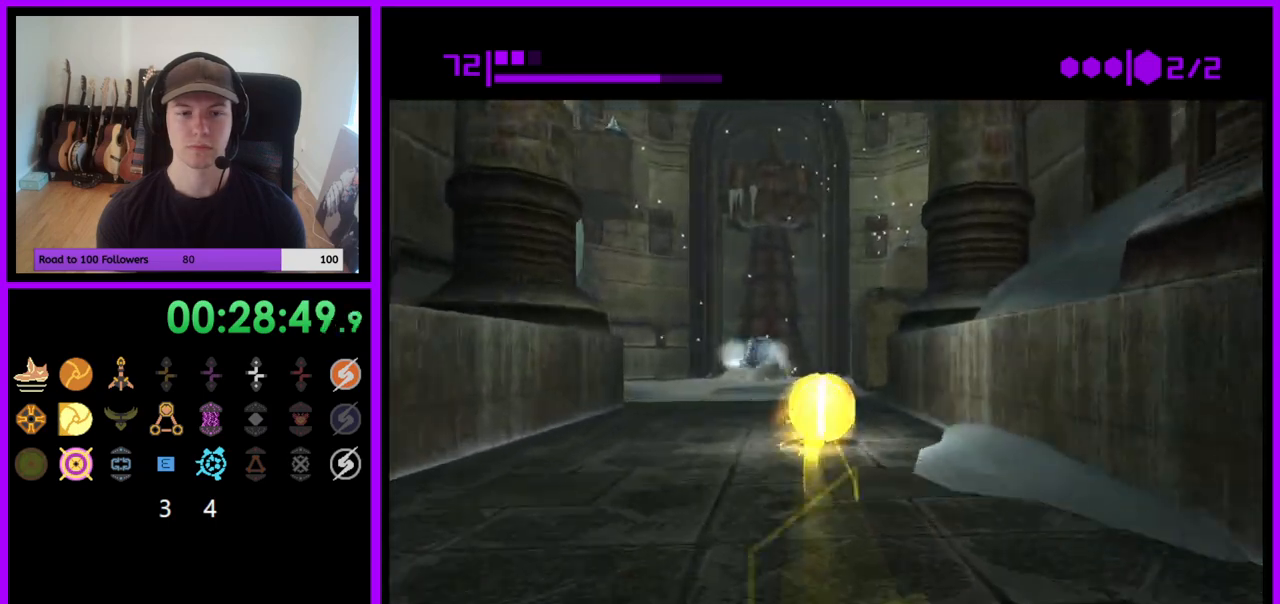
{"buttons": [], "left_stick": "up", "right_stick": "center", "events": [[100, "X", "down"], [217, "X", "up"]]}
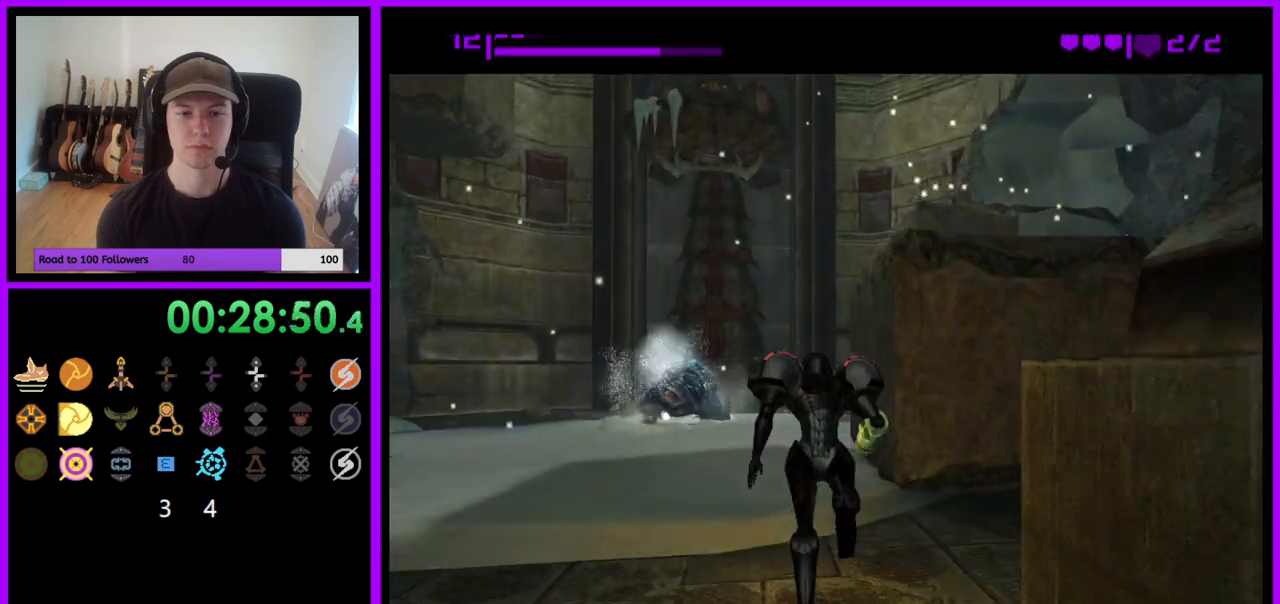
{"buttons": [], "left_stick": "down-left", "right_stick": "center", "events": [[183, "left_stick", "up-left"], [350, "left_stick", "left"], [500, "left_stick", "down-left"]]}
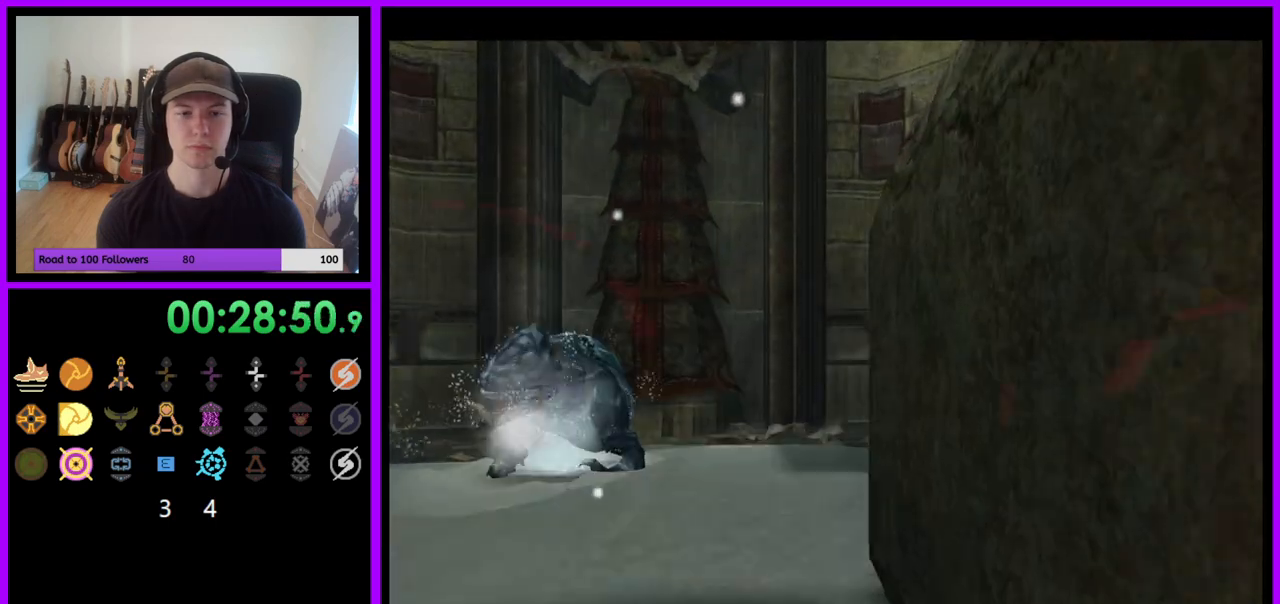
{"buttons": ["L1", "Z"], "left_stick": "right", "right_stick": "center", "events": [[33, "left_stick", "center"], [67, "Z", "down"], [167, "left_stick", "down-right"], [217, "B", "down"], [267, "L1", "down"], [283, "Z", "up"], [300, "B", "up"], [400, "Z", "down"], [400, "left_stick", "right"]]}
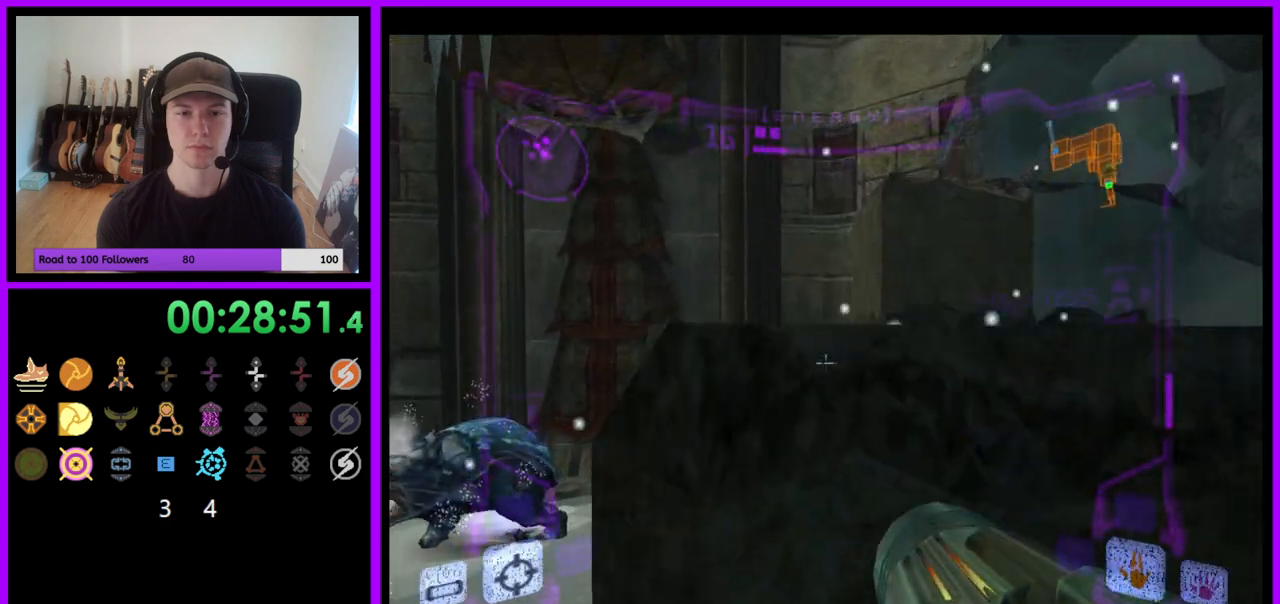
{"buttons": ["L1", "Z"], "left_stick": "up-right", "right_stick": "center"}
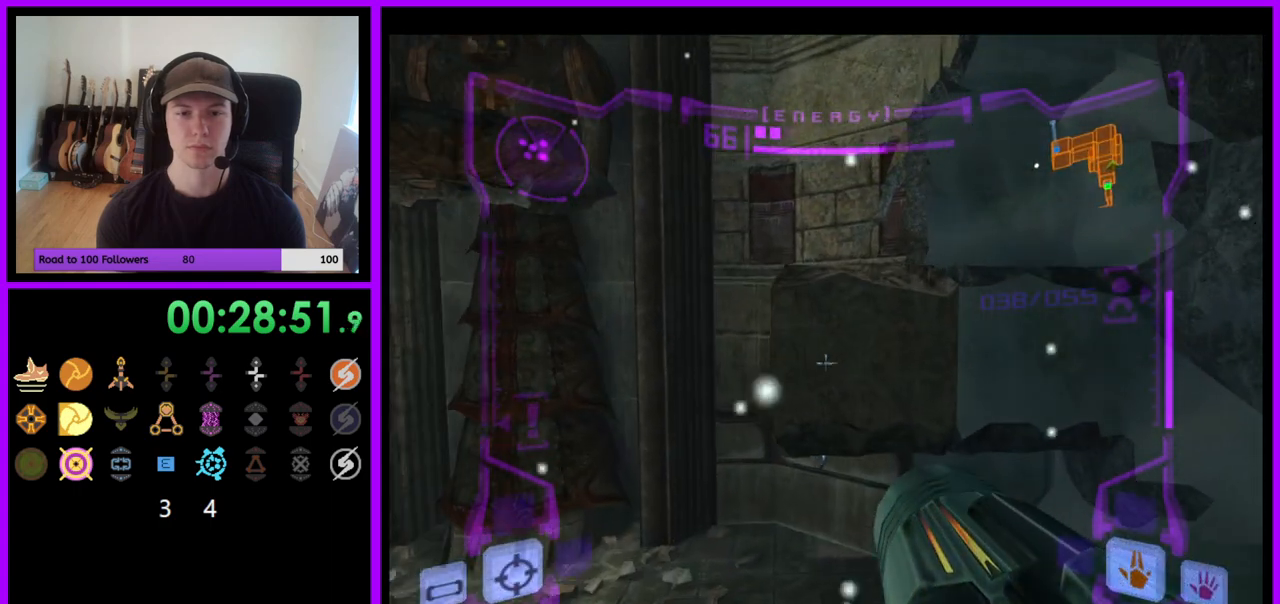
{"buttons": ["L1"], "left_stick": "up", "right_stick": "center", "events": [[17, "A", "down"], [117, "Z", "up"], [150, "A", "up"], [400, "B", "down"], [450, "left_stick", "up"], [483, "B", "up"]]}
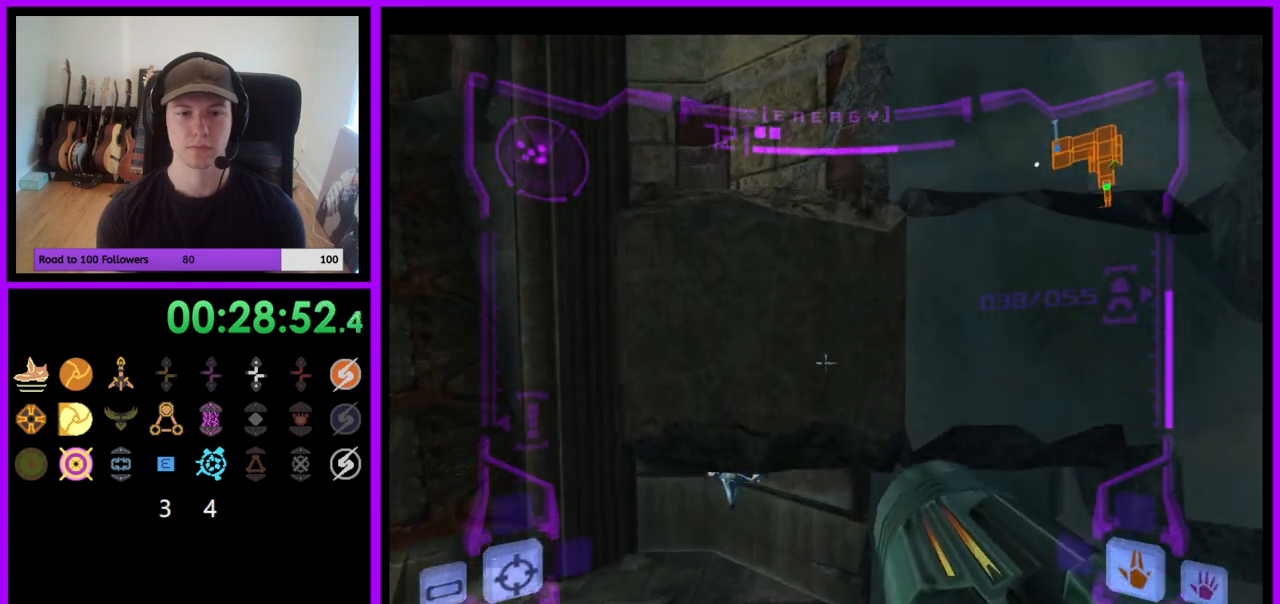
{"buttons": [], "left_stick": "left", "right_stick": "center", "events": [[50, "L1", "up"], [183, "left_stick", "up-left"], [317, "B", "down"], [400, "B", "up"], [433, "left_stick", "left"]]}
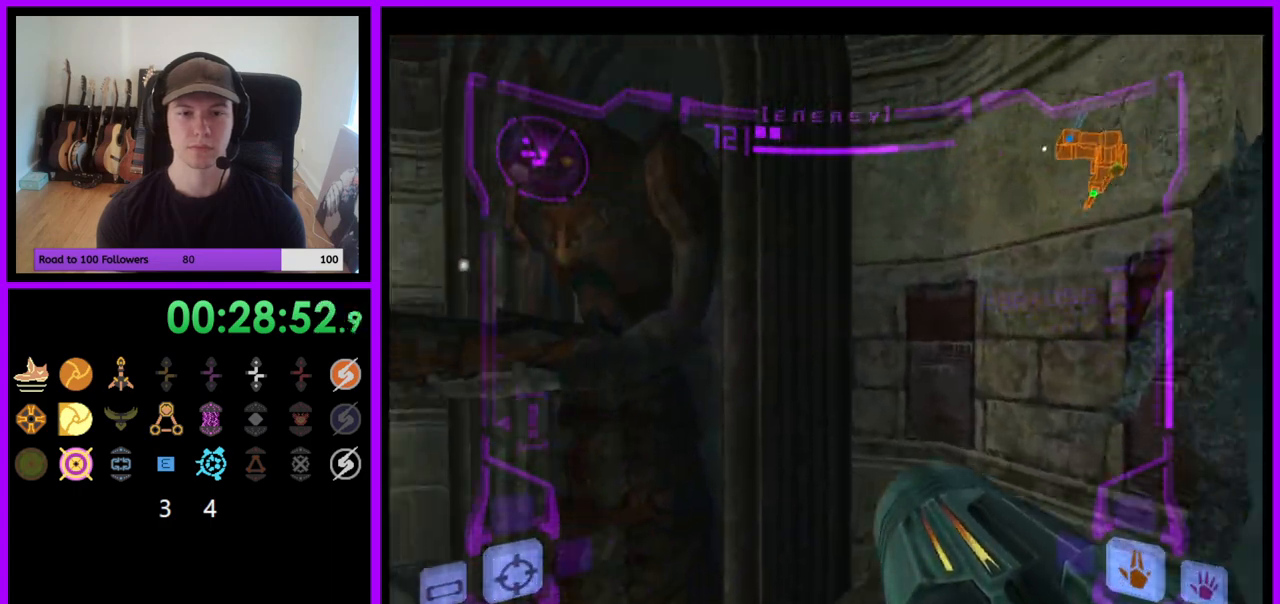
{"buttons": ["L1"], "left_stick": "right", "right_stick": "center", "events": [[317, "L1", "down"], [317, "left_stick", "right"]]}
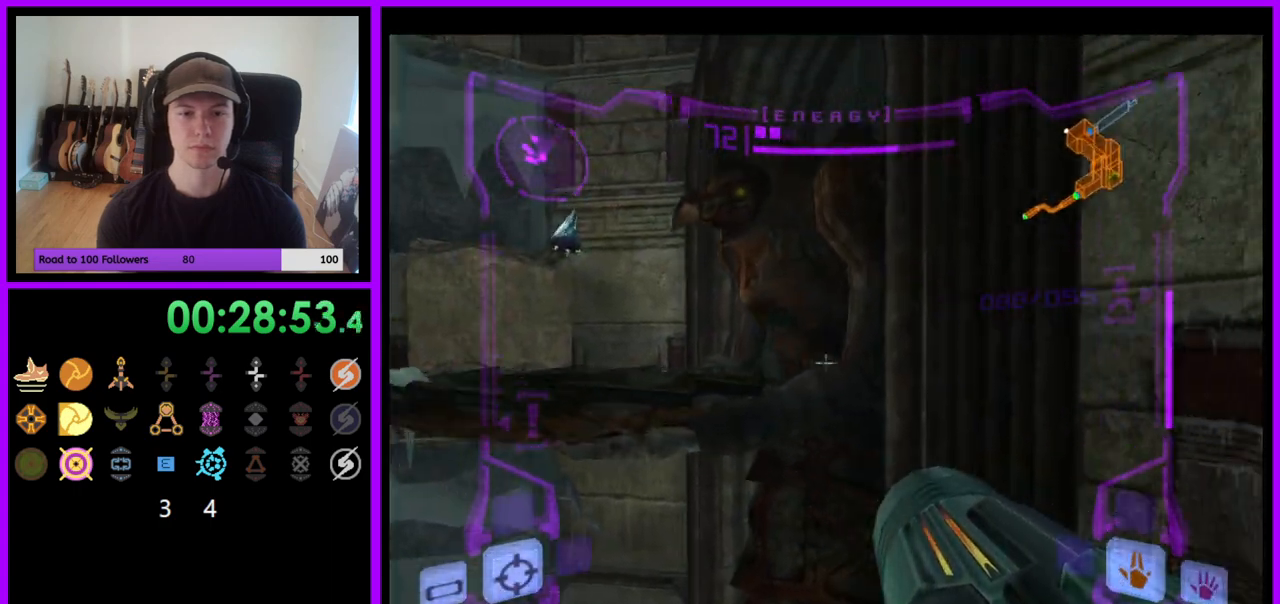
{"buttons": ["L1"], "left_stick": "up-left", "right_stick": "center", "events": [[200, "left_stick", "up"], [250, "B", "down"], [283, "left_stick", "up-left"], [350, "B", "up"]]}
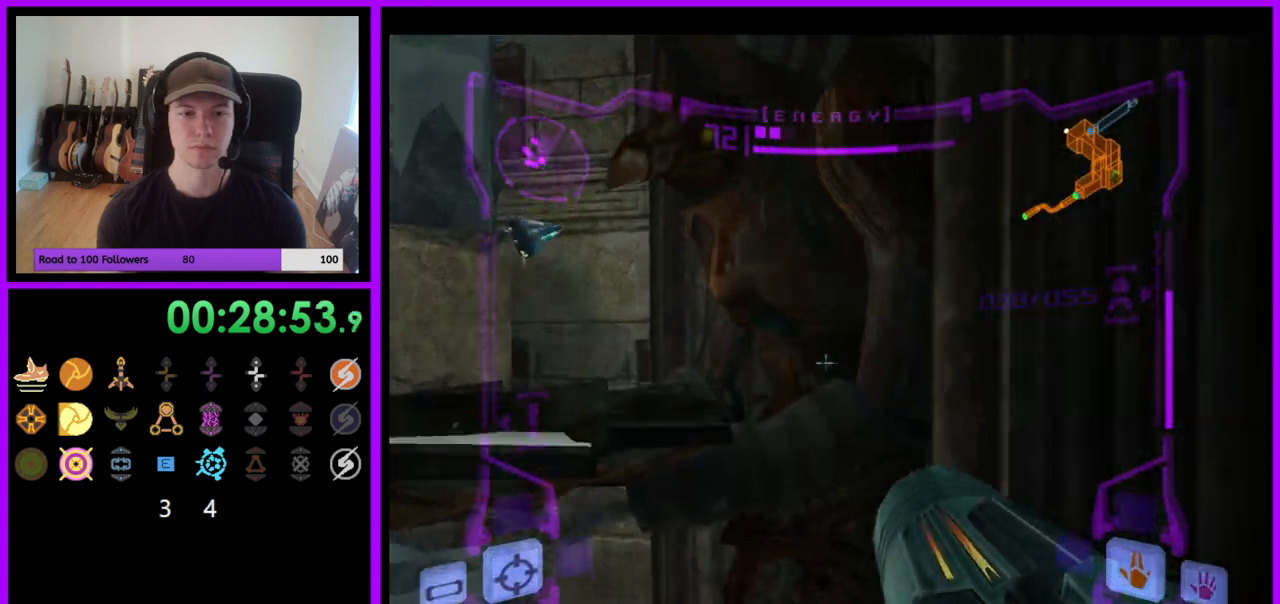
{"buttons": ["L1"], "left_stick": "left", "right_stick": "center", "events": [[50, "B", "down"], [100, "B", "up"], [133, "Z", "down"], [150, "L1", "up"], [200, "Z", "up"], [217, "left_stick", "left"], [467, "L1", "down"]]}
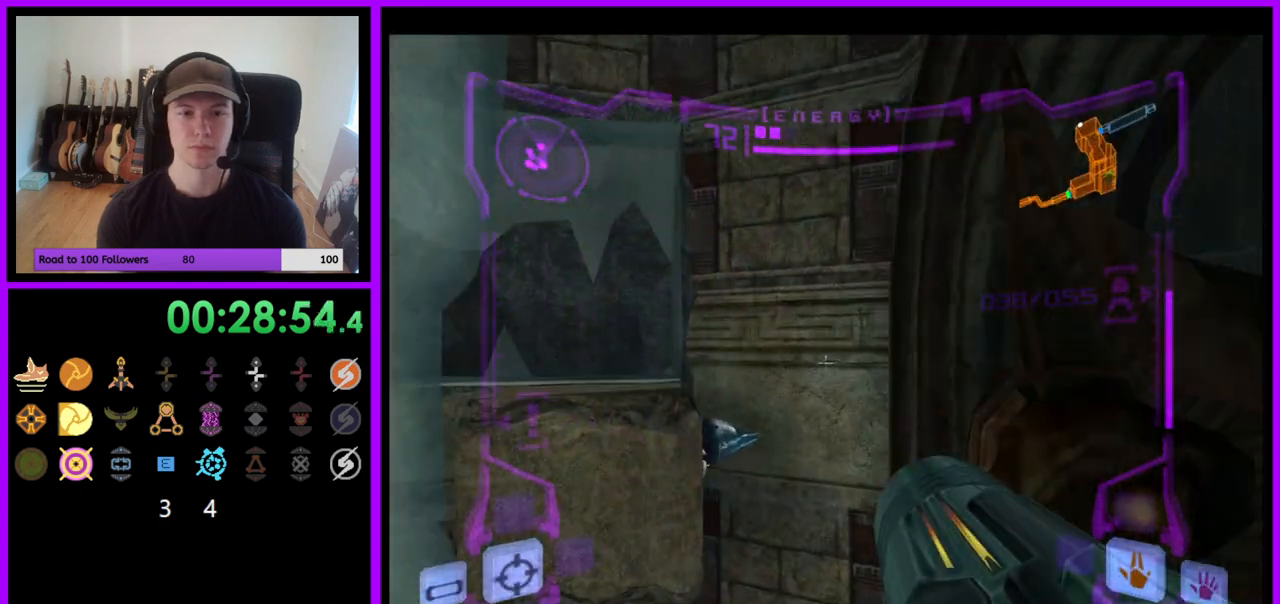
{"buttons": ["L1"], "left_stick": "center", "right_stick": "center", "events": [[17, "left_stick", "center"], [100, "left_stick", "up"], [233, "left_stick", "center"]]}
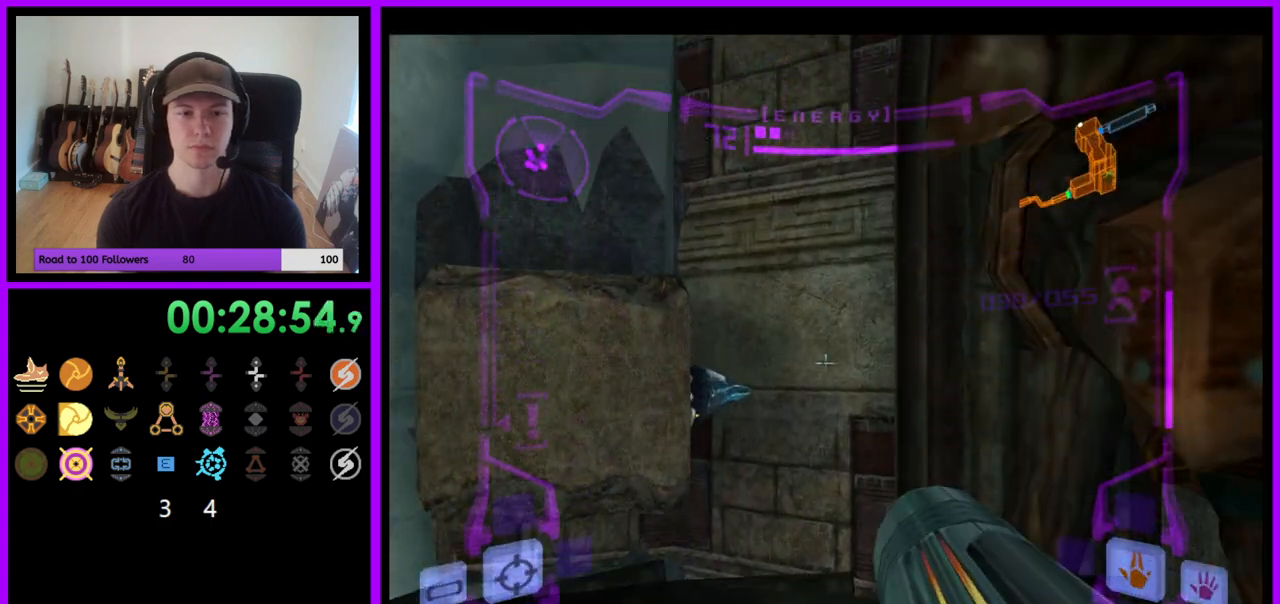
{"buttons": ["L1"], "left_stick": "up-right", "right_stick": "center", "events": [[33, "B", "down"], [83, "left_stick", "right"], [133, "B", "up"], [333, "left_stick", "up-right"], [383, "B", "down"], [467, "B", "up"]]}
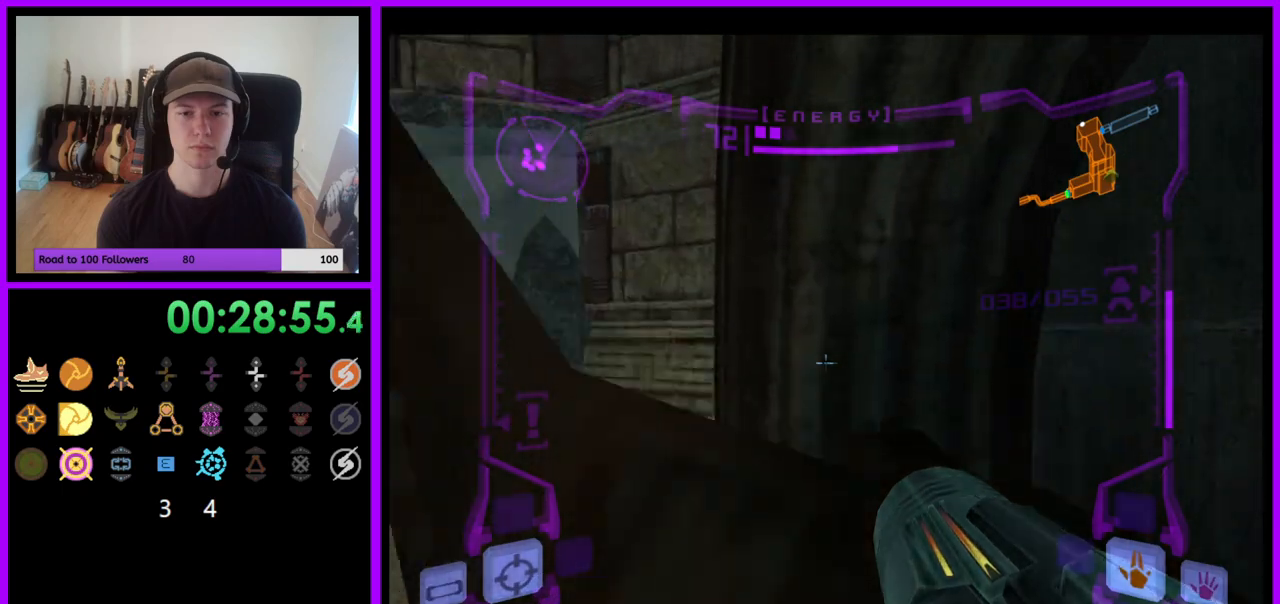
{"buttons": ["L1"], "left_stick": "center", "right_stick": "center", "events": [[467, "left_stick", "center"]]}
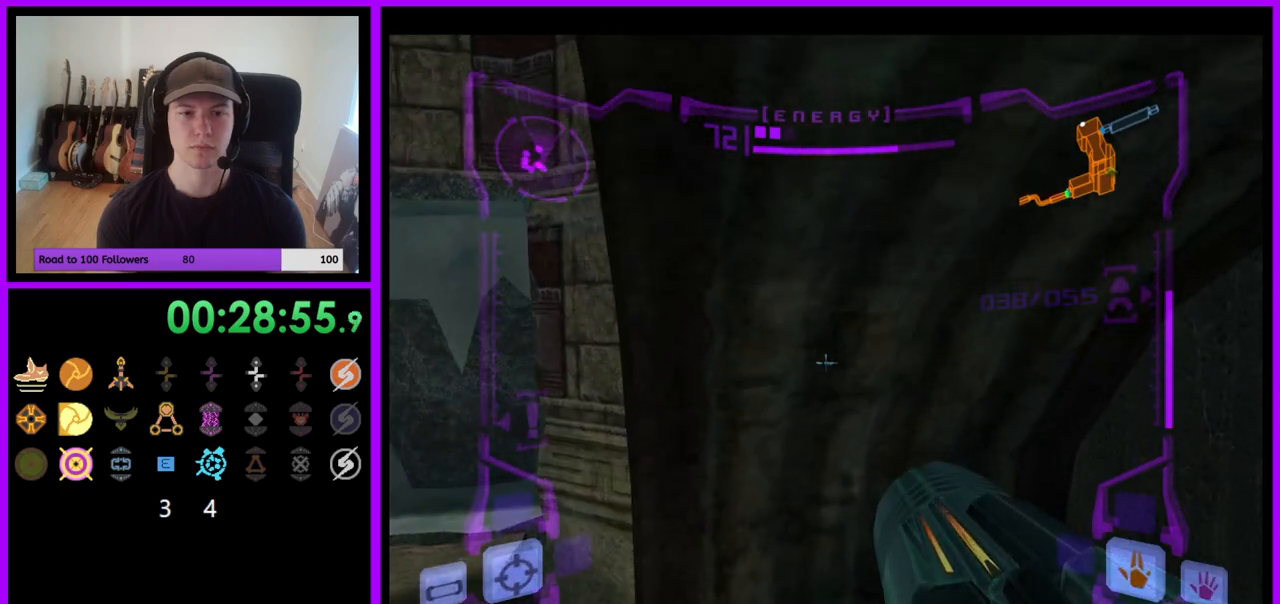
{"buttons": ["L1"], "left_stick": "left", "right_stick": "center", "events": [[33, "left_stick", "right"], [117, "left_stick", "center"], [250, "left_stick", "left"], [283, "B", "down"], [383, "B", "up"]]}
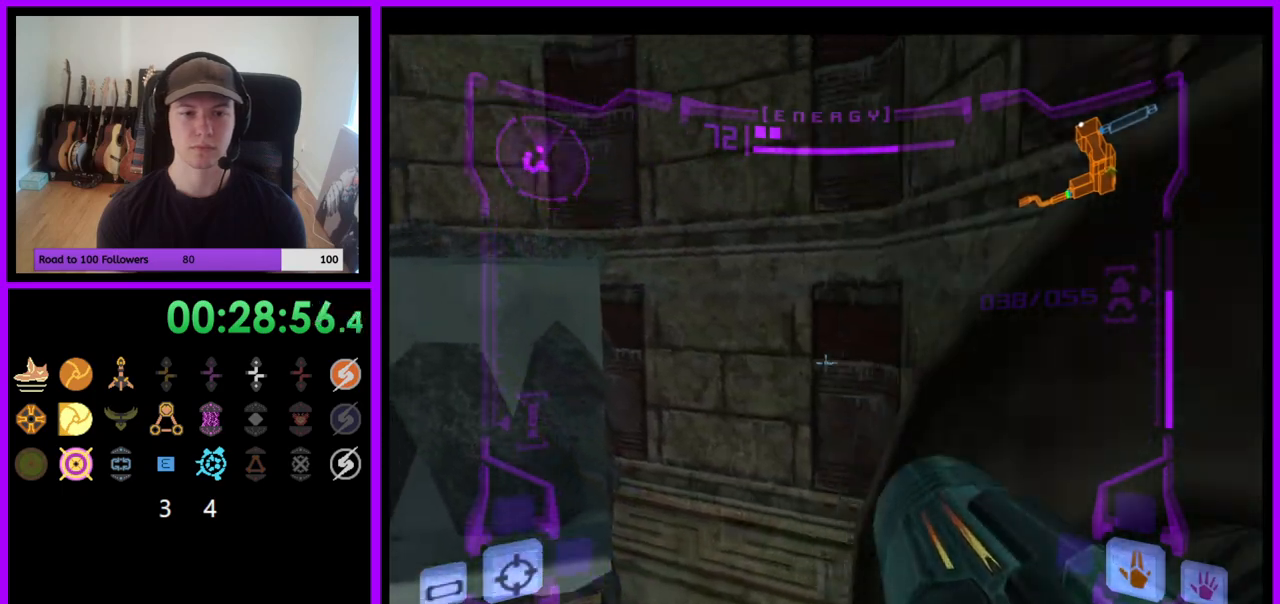
{"buttons": ["L1"], "left_stick": "right", "right_stick": "center", "events": [[117, "left_stick", "center"], [167, "B", "down"], [283, "B", "up"], [283, "left_stick", "right"]]}
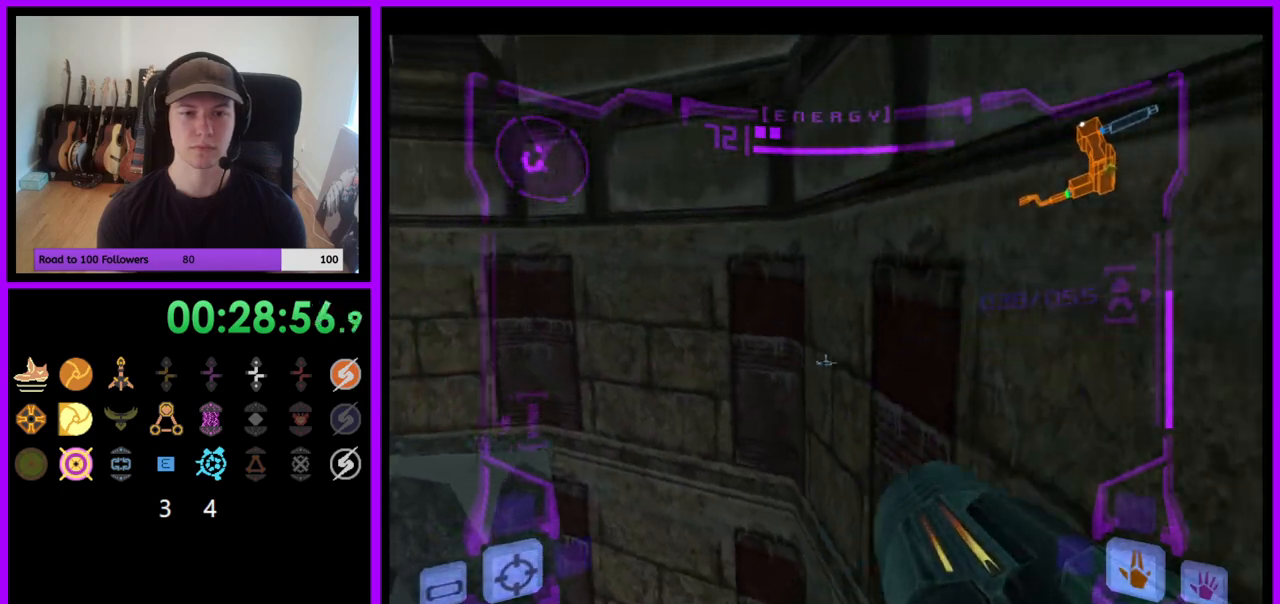
{"buttons": [], "left_stick": "left", "right_stick": "center", "events": [[133, "left_stick", "center"], [183, "L1", "up"], [233, "left_stick", "left"]]}